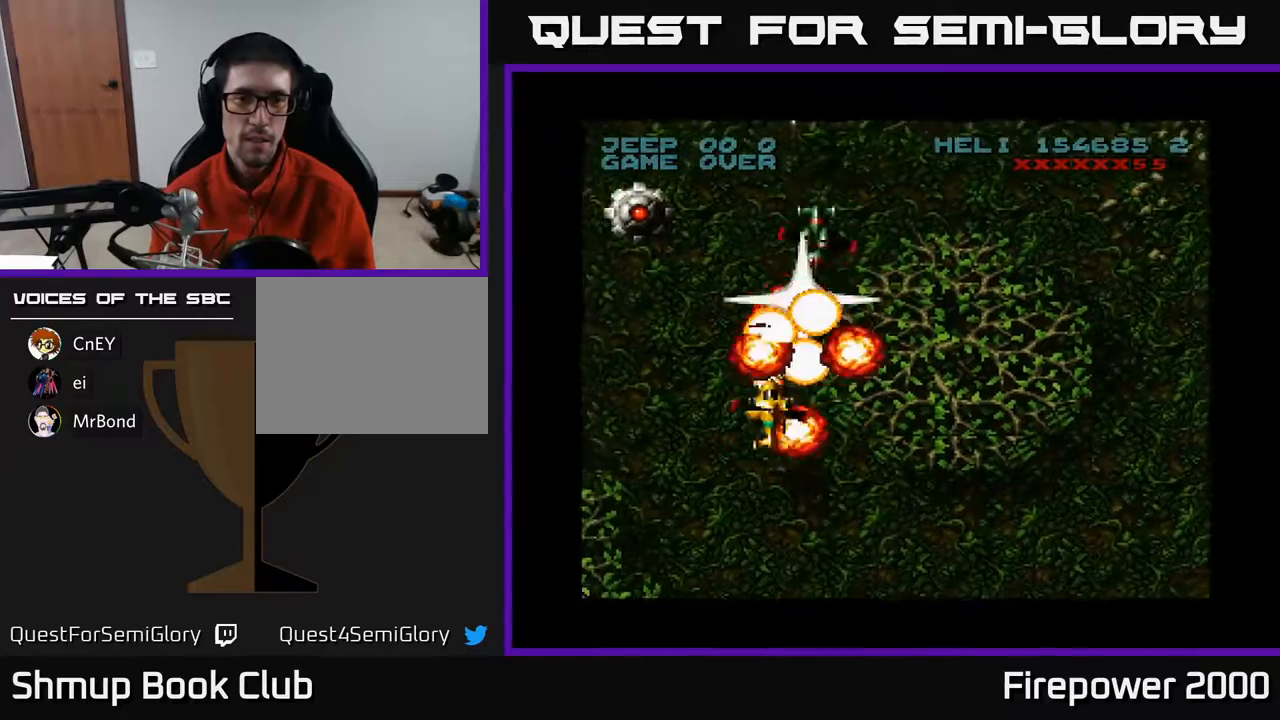
Gameplay with a controller (Xbox layout); each line is a JSON object with the inputs held at the frame after it. "events" lists button and stick changes between this image and that frame as [ms after this image, input, new state], when the widget could be followed in between. Not read: left_stick right_stick.
{"buttons": ["A", "DPAD_LEFT"], "events": [[350, "DPAD_LEFT", "down"]]}
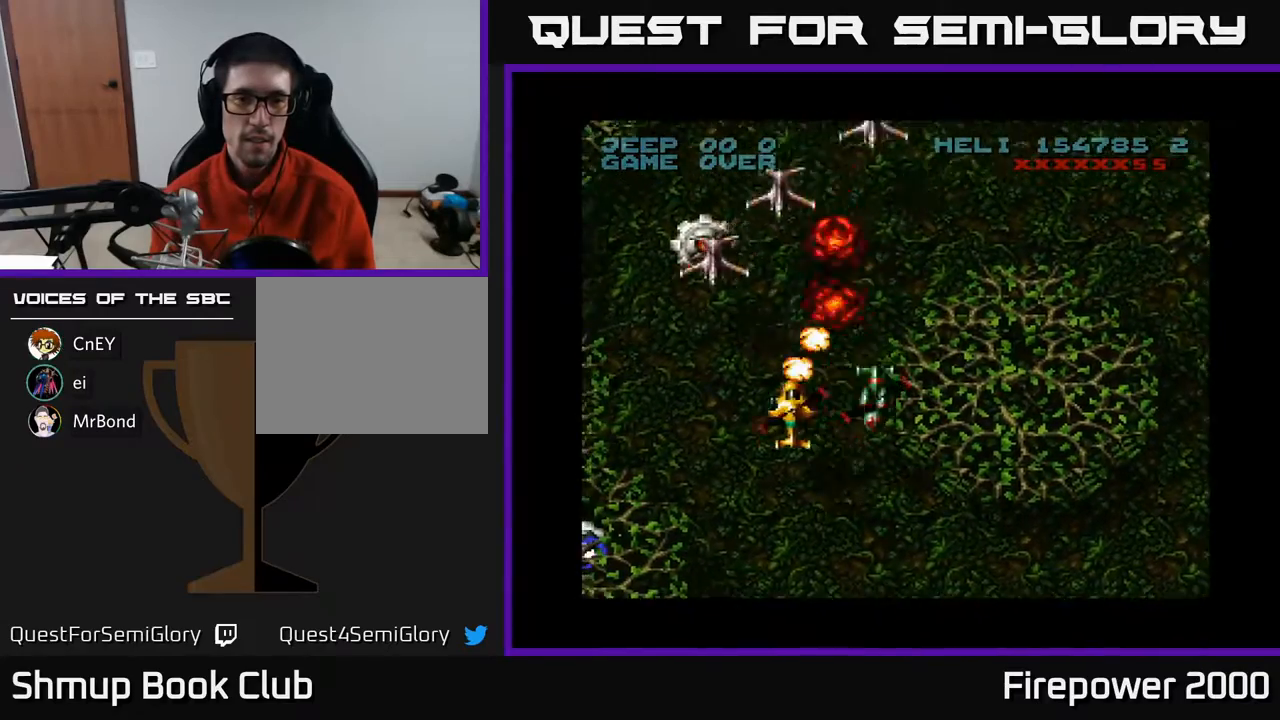
{"buttons": ["A", "DPAD_RIGHT"], "events": [[83, "DPAD_DOWN", "down"], [217, "DPAD_DOWN", "up"], [300, "DPAD_DOWN", "down"], [333, "DPAD_LEFT", "up"], [367, "DPAD_RIGHT", "down"], [383, "DPAD_DOWN", "up"]]}
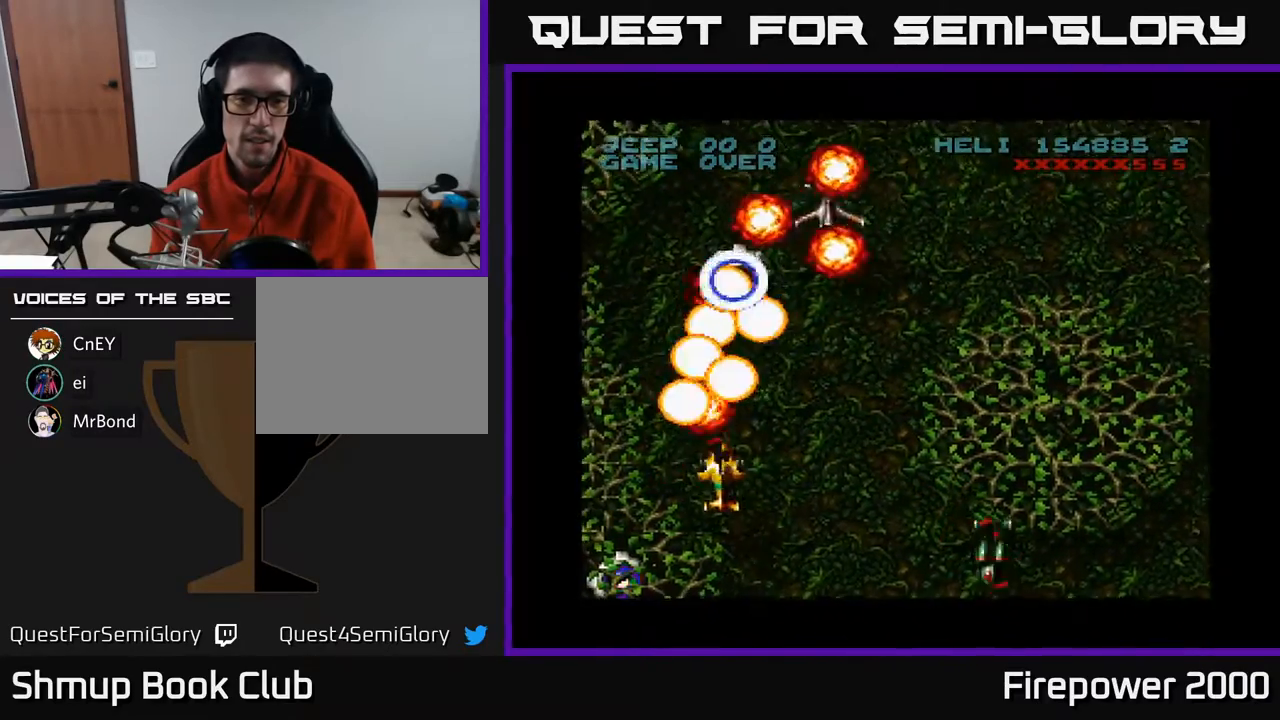
{"buttons": ["A", "DPAD_RIGHT"], "events": [[17, "DPAD_RIGHT", "up"], [483, "DPAD_RIGHT", "down"]]}
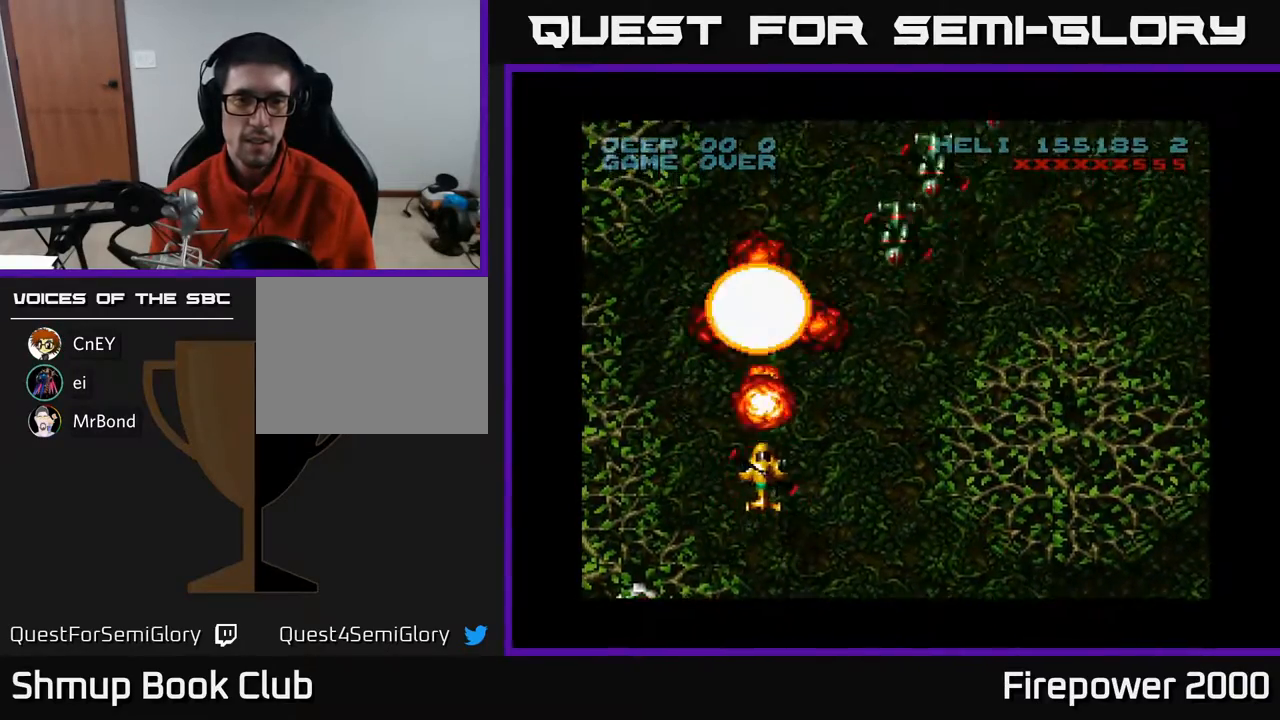
{"buttons": ["A"], "events": [[450, "DPAD_RIGHT", "up"]]}
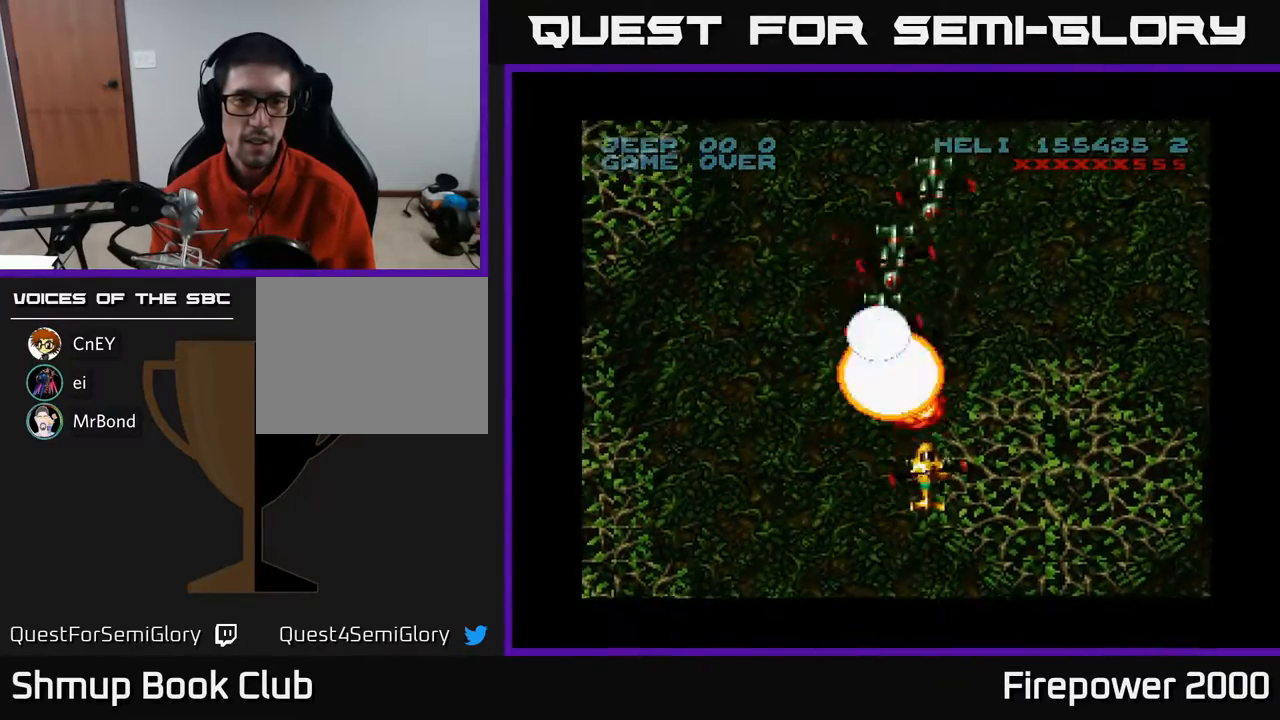
{"buttons": ["A", "DPAD_RIGHT"], "events": [[117, "DPAD_LEFT", "down"], [267, "DPAD_LEFT", "up"], [433, "DPAD_RIGHT", "down"]]}
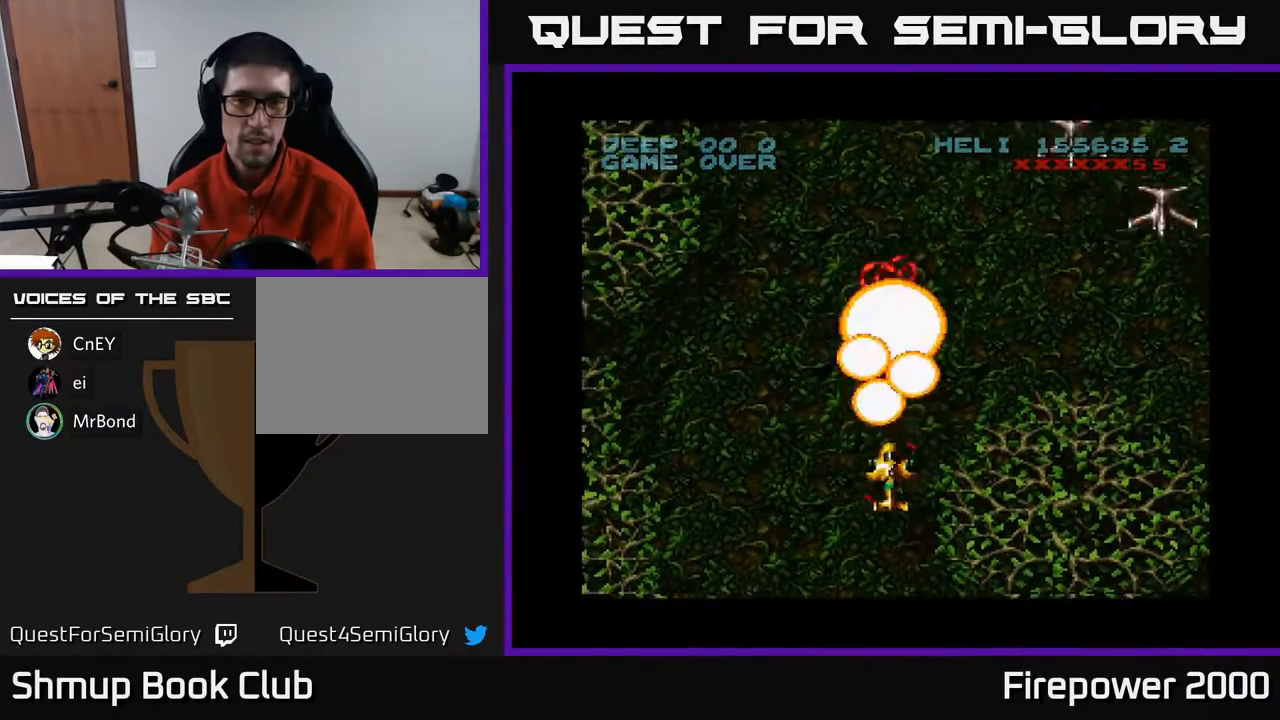
{"buttons": ["A", "DPAD_DOWN", "DPAD_RIGHT"], "events": [[17, "DPAD_DOWN", "down"], [250, "DPAD_DOWN", "up"], [500, "DPAD_DOWN", "down"]]}
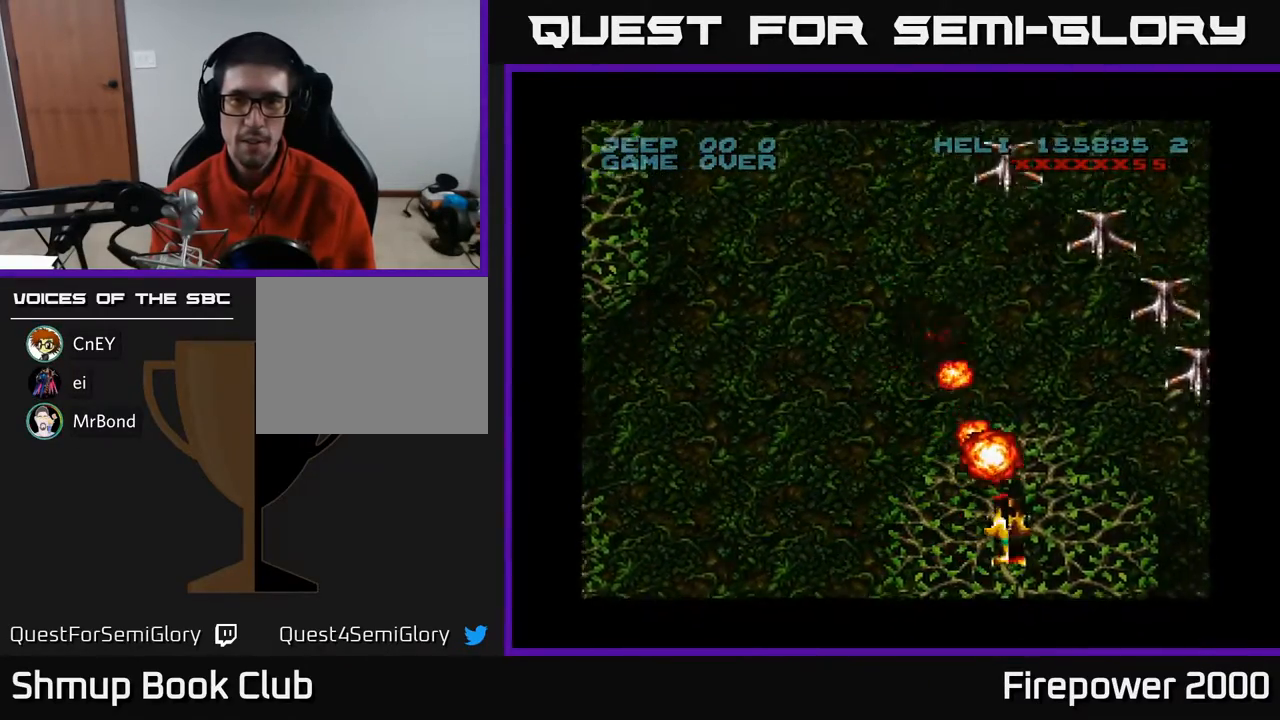
{"buttons": ["A", "DPAD_RIGHT"], "events": [[383, "DPAD_DOWN", "up"]]}
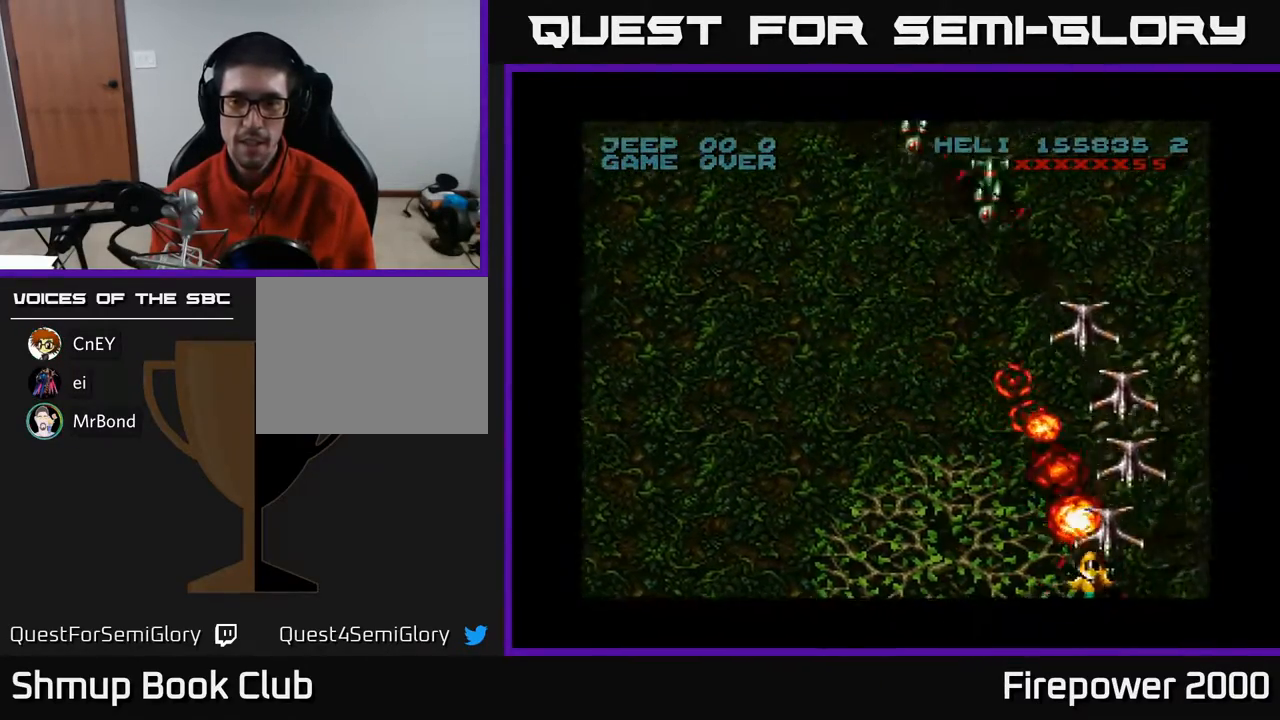
{"buttons": ["A", "DPAD_UP", "DPAD_LEFT"], "events": [[250, "DPAD_RIGHT", "up"], [283, "DPAD_LEFT", "down"], [500, "DPAD_UP", "down"]]}
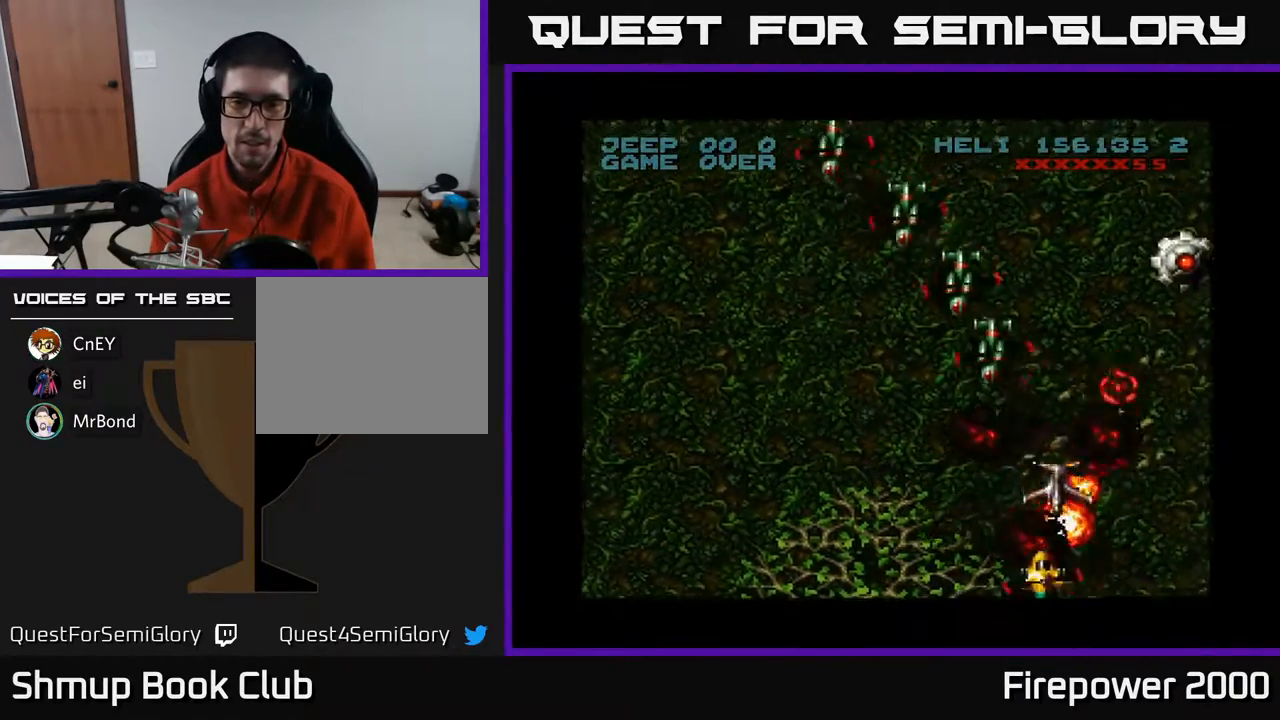
{"buttons": ["A", "DPAD_UP", "DPAD_RIGHT"], "events": [[317, "DPAD_LEFT", "up"], [383, "DPAD_RIGHT", "down"]]}
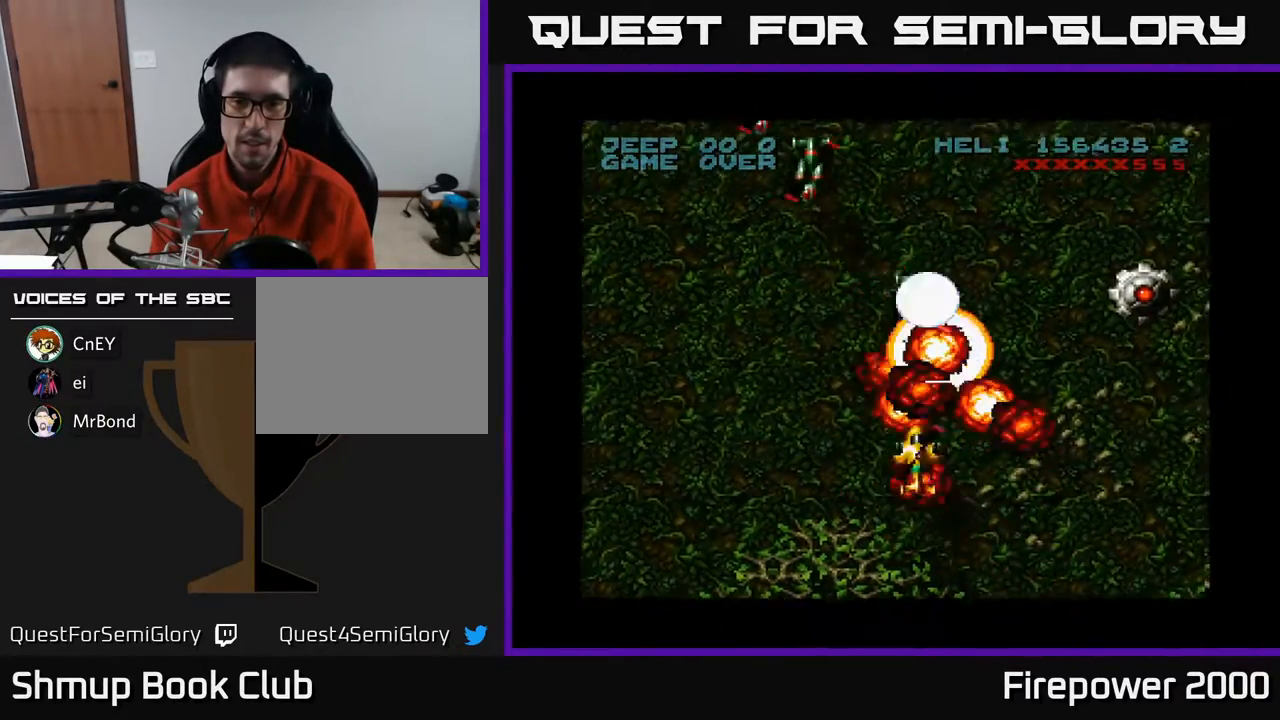
{"buttons": ["A", "DPAD_DOWN", "DPAD_LEFT"], "events": [[17, "DPAD_UP", "up"], [33, "DPAD_RIGHT", "up"], [150, "DPAD_LEFT", "down"], [500, "DPAD_DOWN", "down"]]}
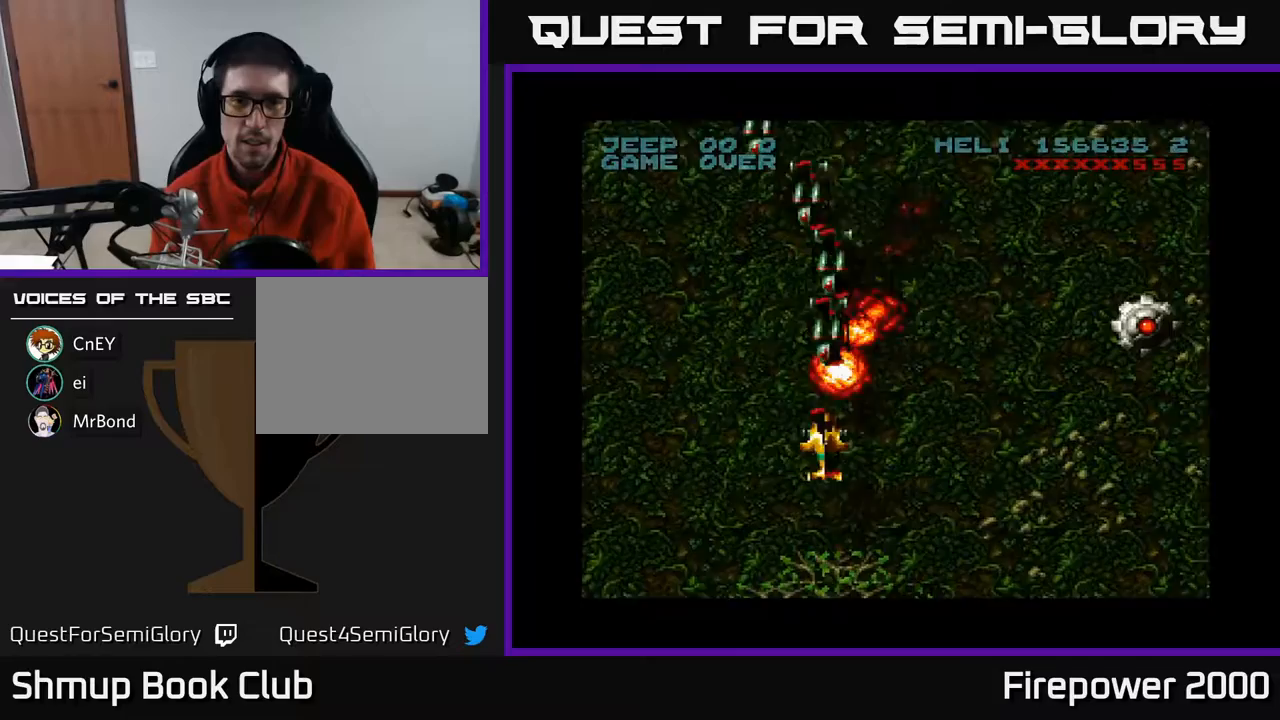
{"buttons": ["A", "DPAD_DOWN", "DPAD_RIGHT"]}
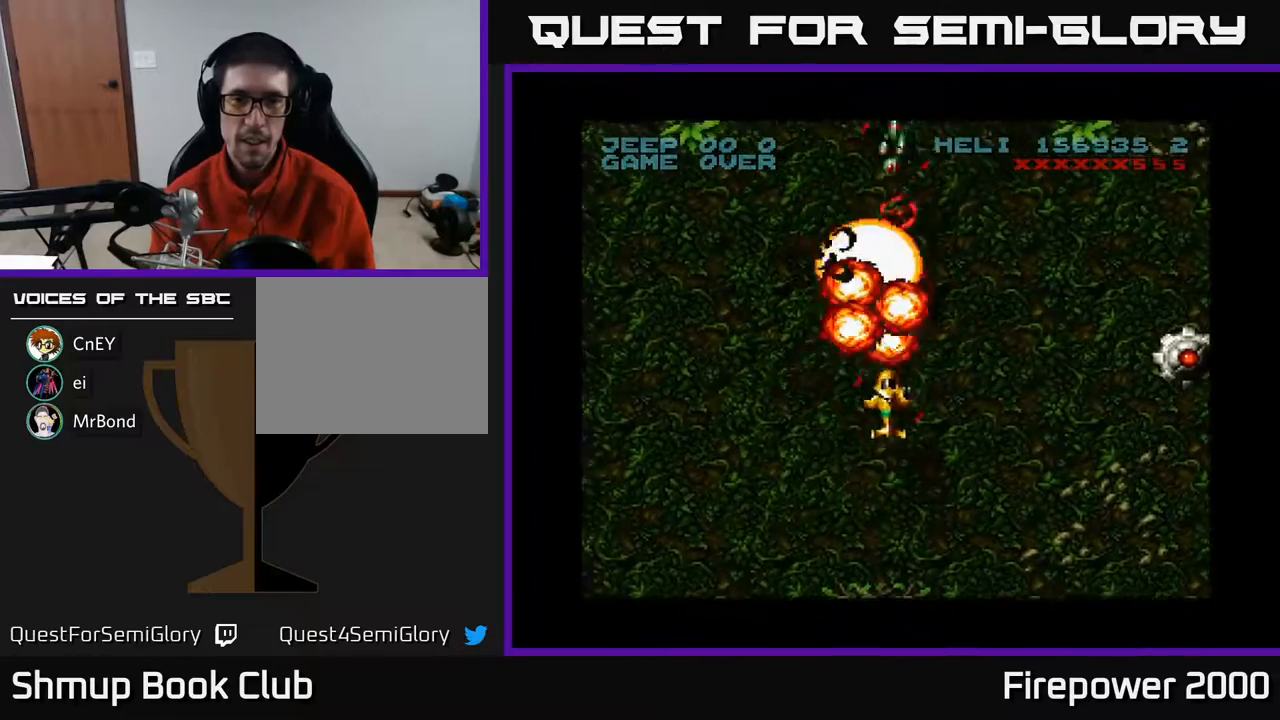
{"buttons": ["A", "DPAD_LEFT"], "events": [[217, "DPAD_RIGHT", "up"], [250, "DPAD_DOWN", "up"], [267, "DPAD_LEFT", "down"]]}
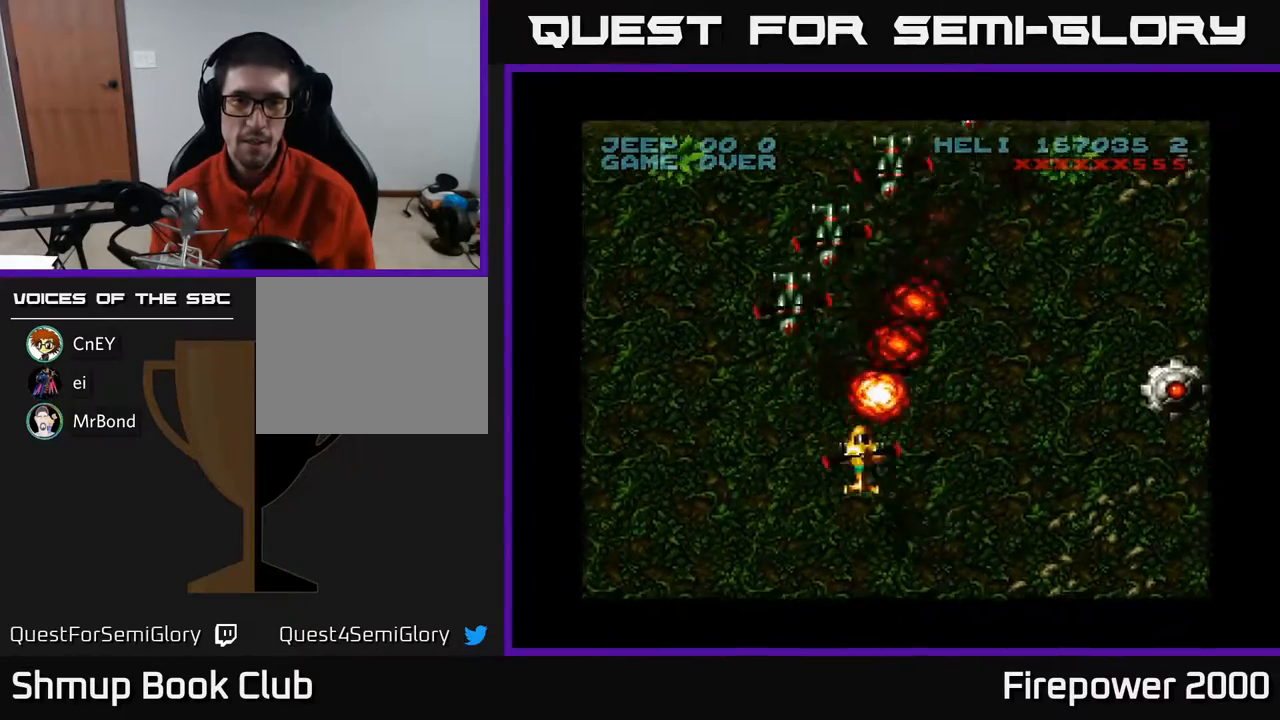
{"buttons": ["A"], "events": [[100, "DPAD_DOWN", "down"], [217, "DPAD_DOWN", "up"], [267, "DPAD_LEFT", "up"], [267, "DPAD_UP", "down"], [317, "DPAD_RIGHT", "down"], [417, "DPAD_RIGHT", "up"], [467, "DPAD_UP", "up"]]}
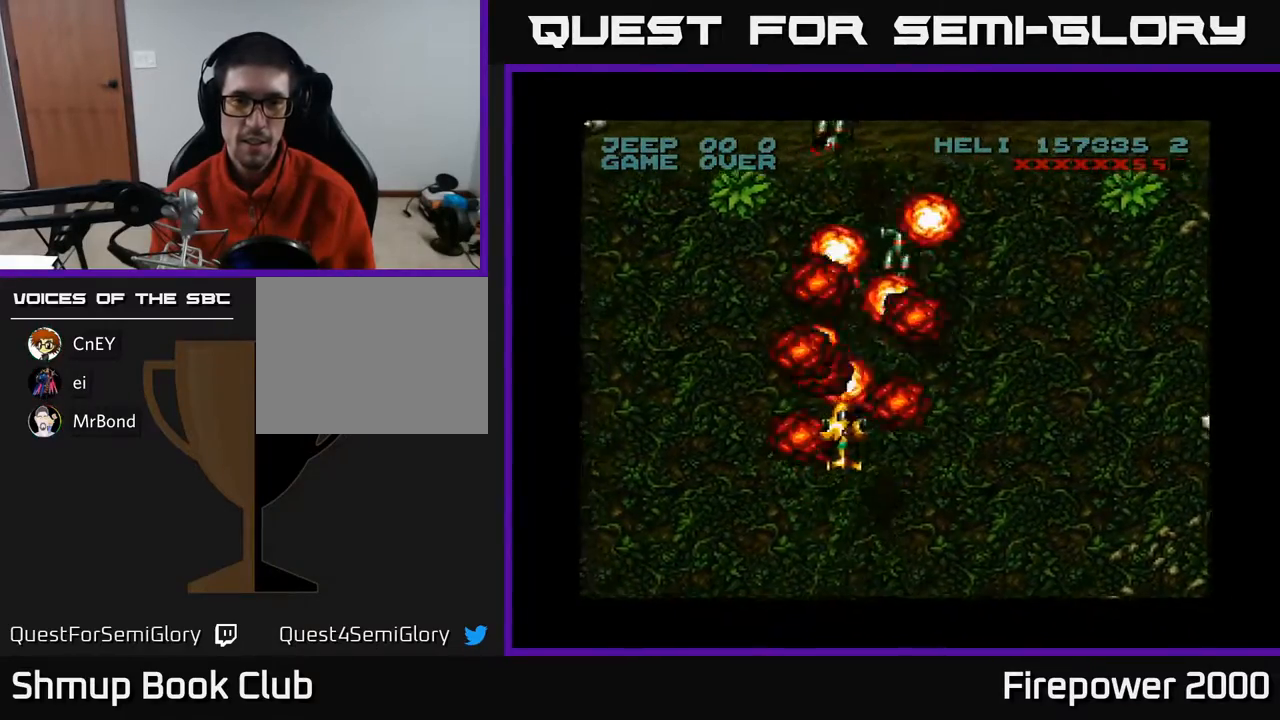
{"buttons": ["A", "DPAD_LEFT"], "events": [[233, "DPAD_LEFT", "down"]]}
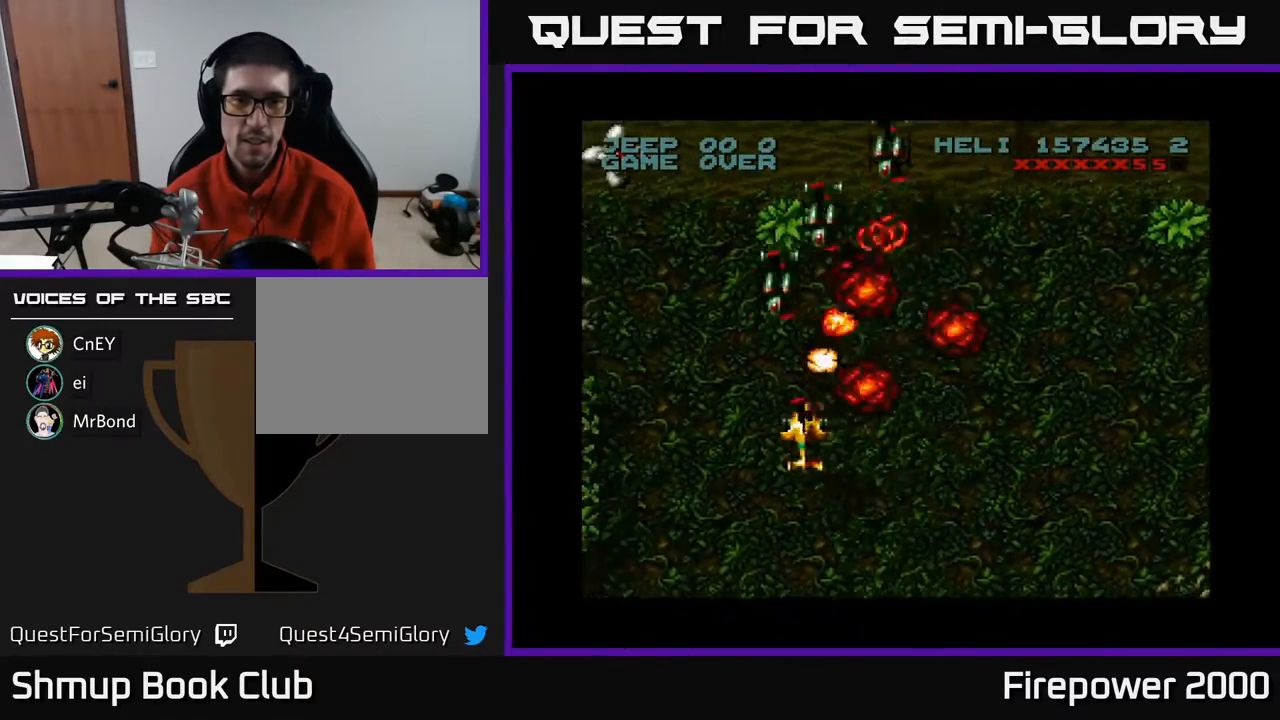
{"buttons": ["A"], "events": [[17, "DPAD_UP", "down"], [133, "DPAD_UP", "up"], [167, "DPAD_LEFT", "up"], [183, "DPAD_DOWN", "down"], [200, "DPAD_RIGHT", "down"], [283, "DPAD_DOWN", "up"], [317, "DPAD_RIGHT", "up"], [333, "DPAD_UP", "down"], [450, "DPAD_UP", "up"]]}
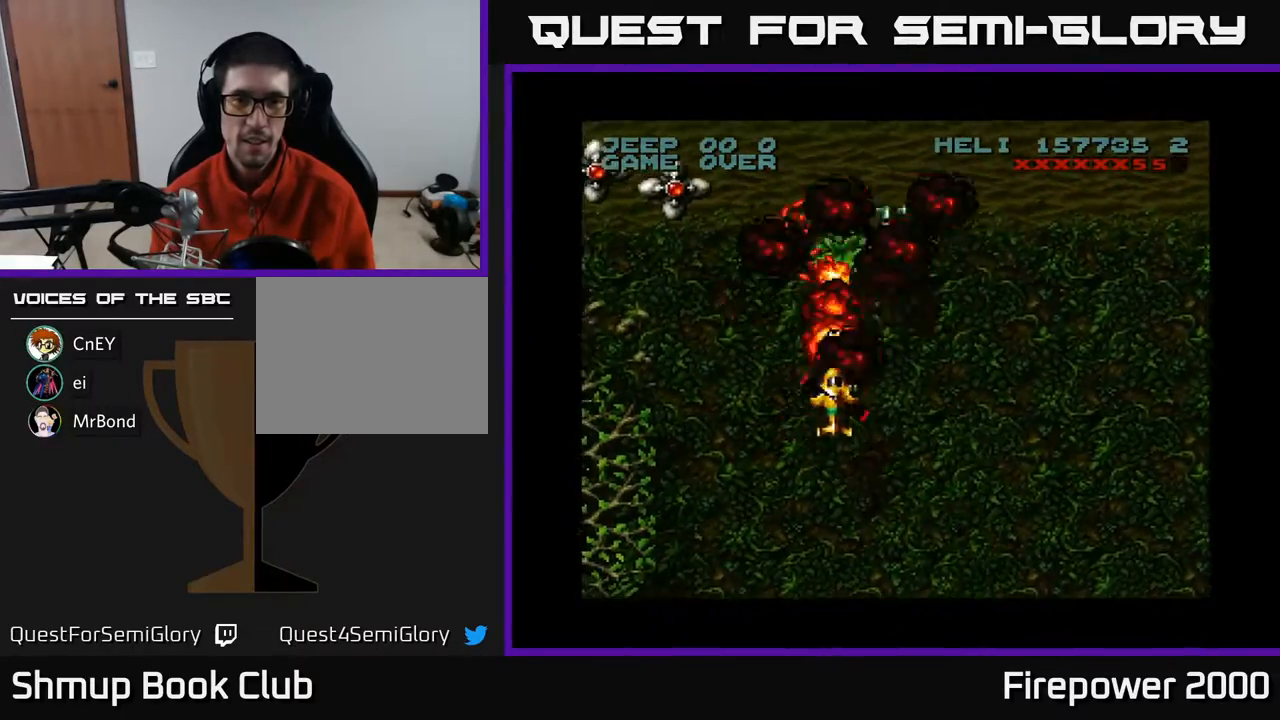
{"buttons": ["A", "DPAD_UP", "DPAD_LEFT"], "events": [[200, "DPAD_LEFT", "down"], [367, "DPAD_UP", "down"]]}
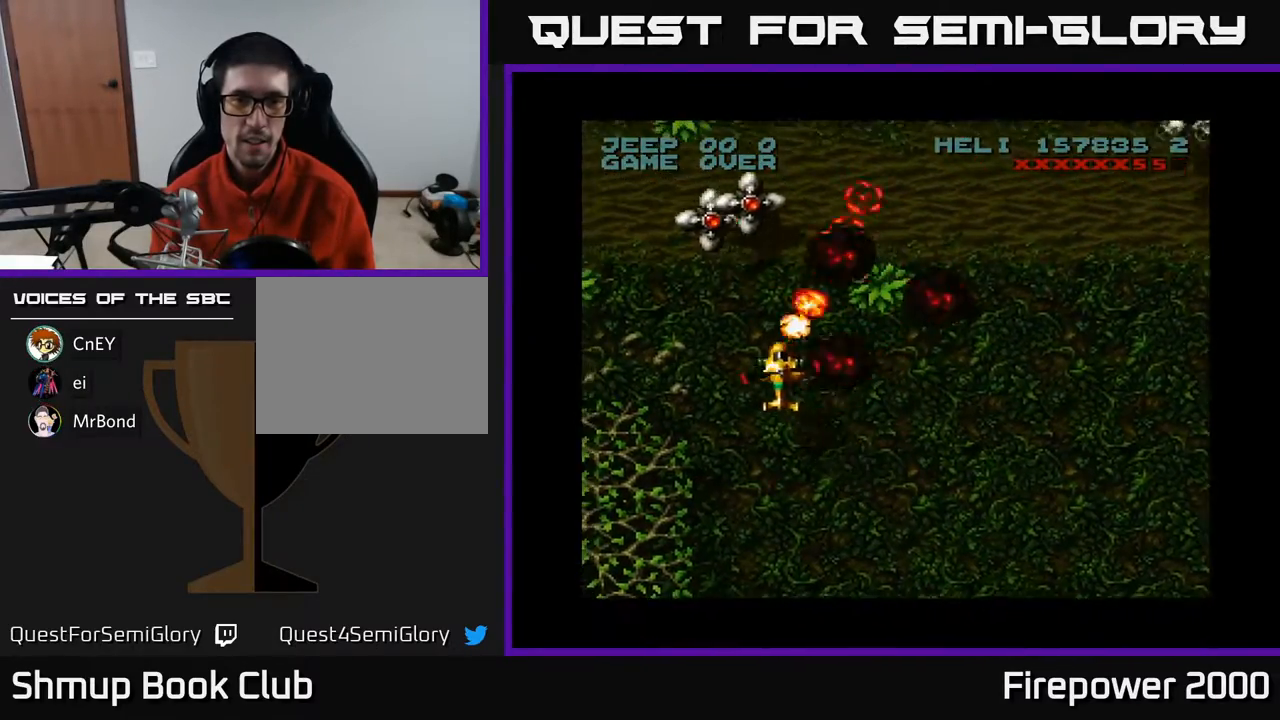
{"buttons": ["A", "DPAD_DOWN"], "events": [[67, "DPAD_LEFT", "up"], [83, "DPAD_UP", "up"], [117, "DPAD_RIGHT", "down"], [200, "DPAD_RIGHT", "up"], [383, "DPAD_LEFT", "down"], [467, "DPAD_DOWN", "down"], [467, "DPAD_LEFT", "up"]]}
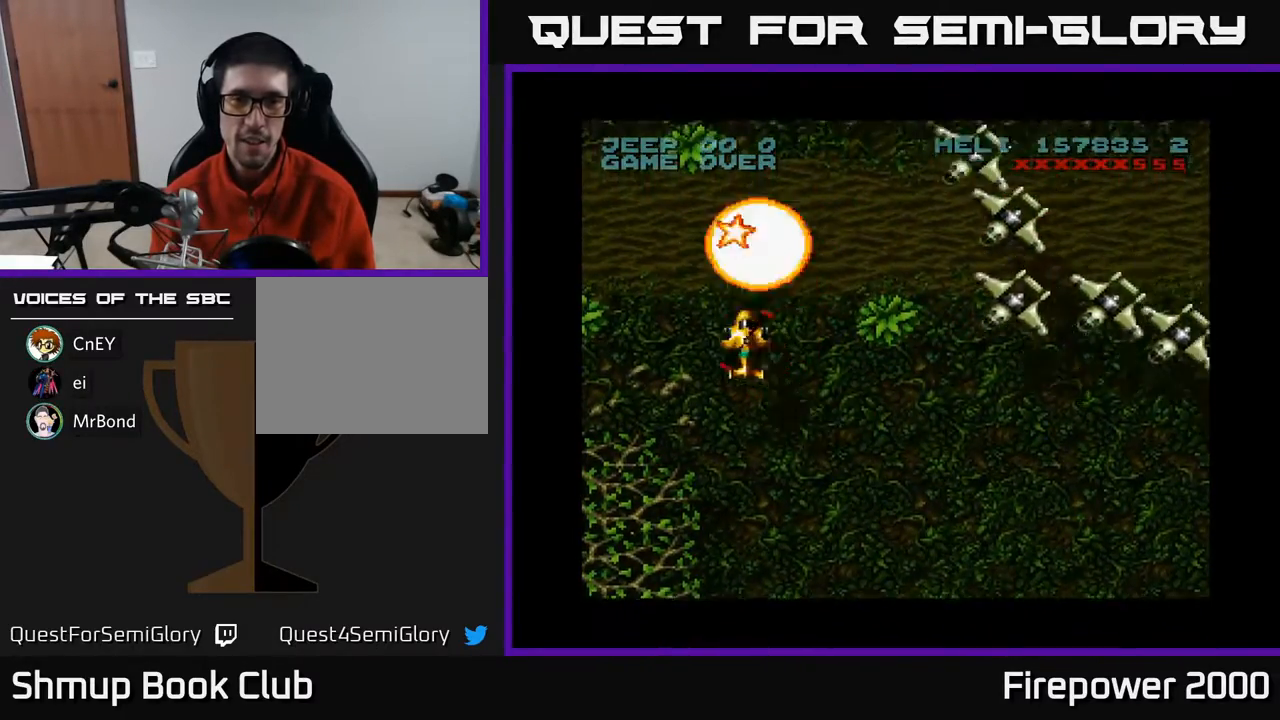
{"buttons": ["A", "DPAD_UP"], "events": [[267, "DPAD_RIGHT", "down"], [350, "DPAD_DOWN", "up"], [383, "DPAD_RIGHT", "up"], [400, "DPAD_UP", "down"]]}
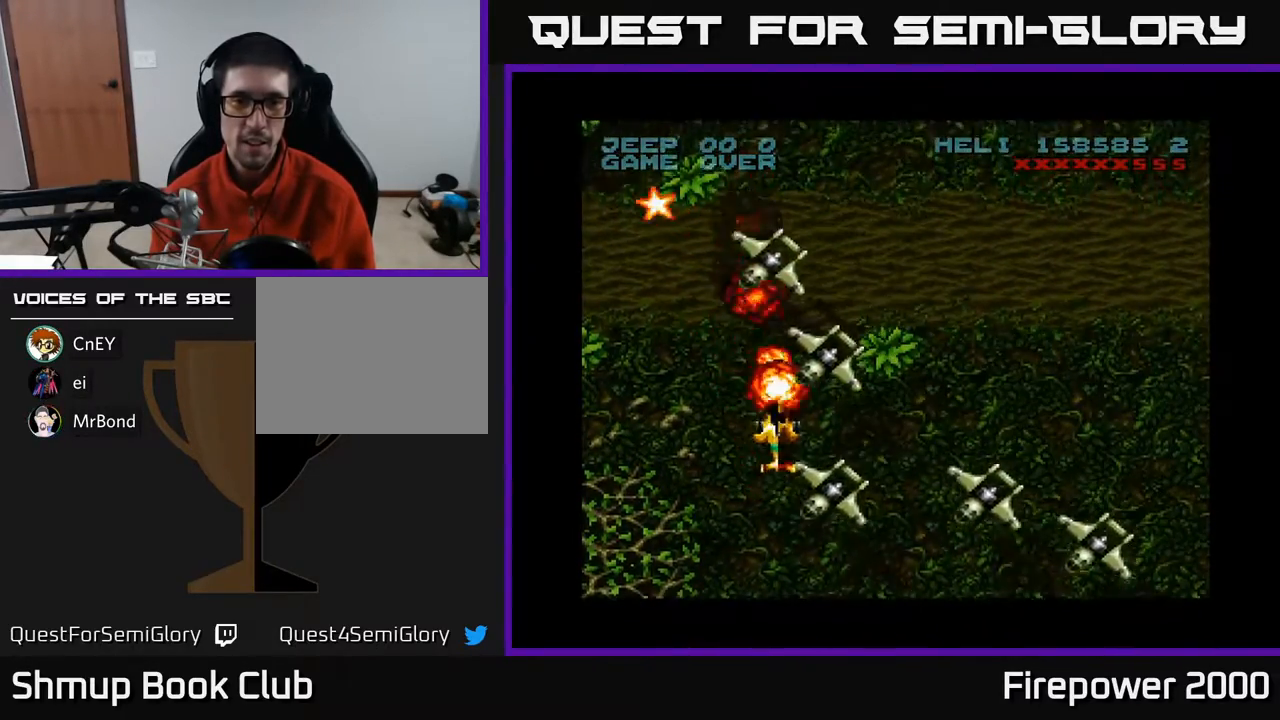
{"buttons": ["A", "DPAD_RIGHT"]}
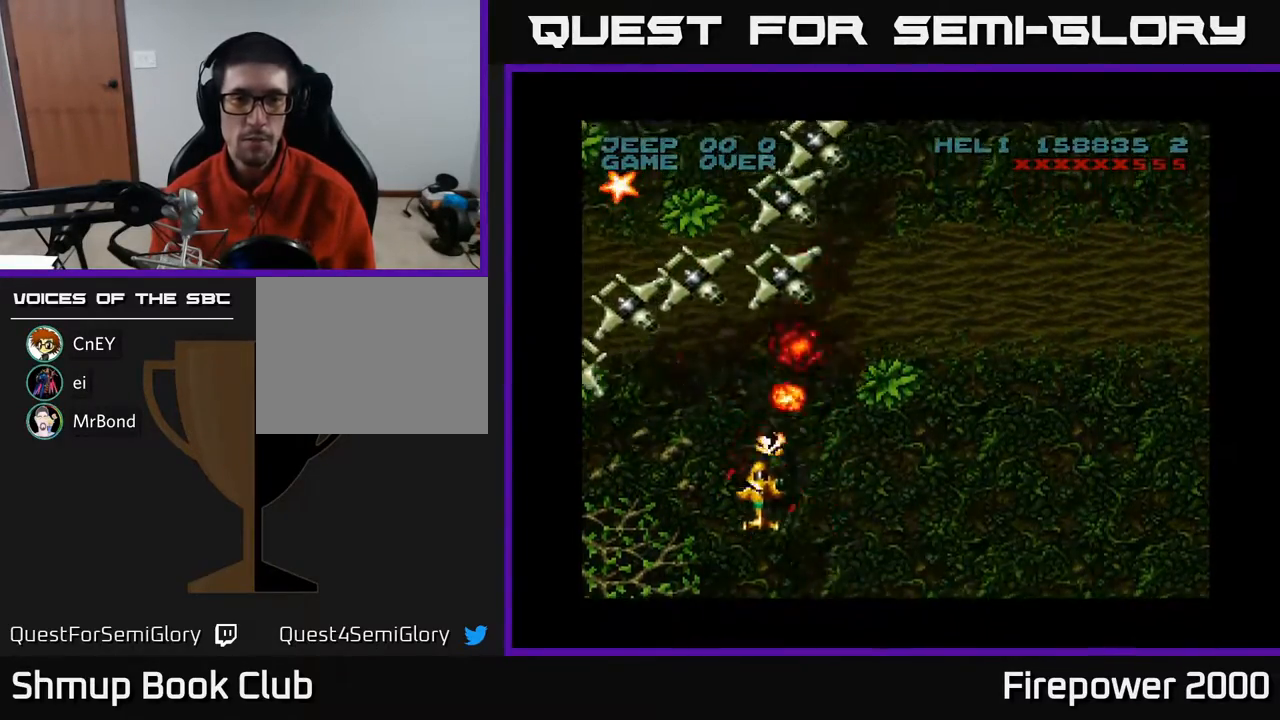
{"buttons": ["A", "DPAD_DOWN"], "events": [[133, "DPAD_DOWN", "down"], [150, "DPAD_RIGHT", "up"], [283, "DPAD_RIGHT", "down"], [317, "DPAD_DOWN", "up"], [450, "DPAD_DOWN", "down"], [467, "DPAD_RIGHT", "up"]]}
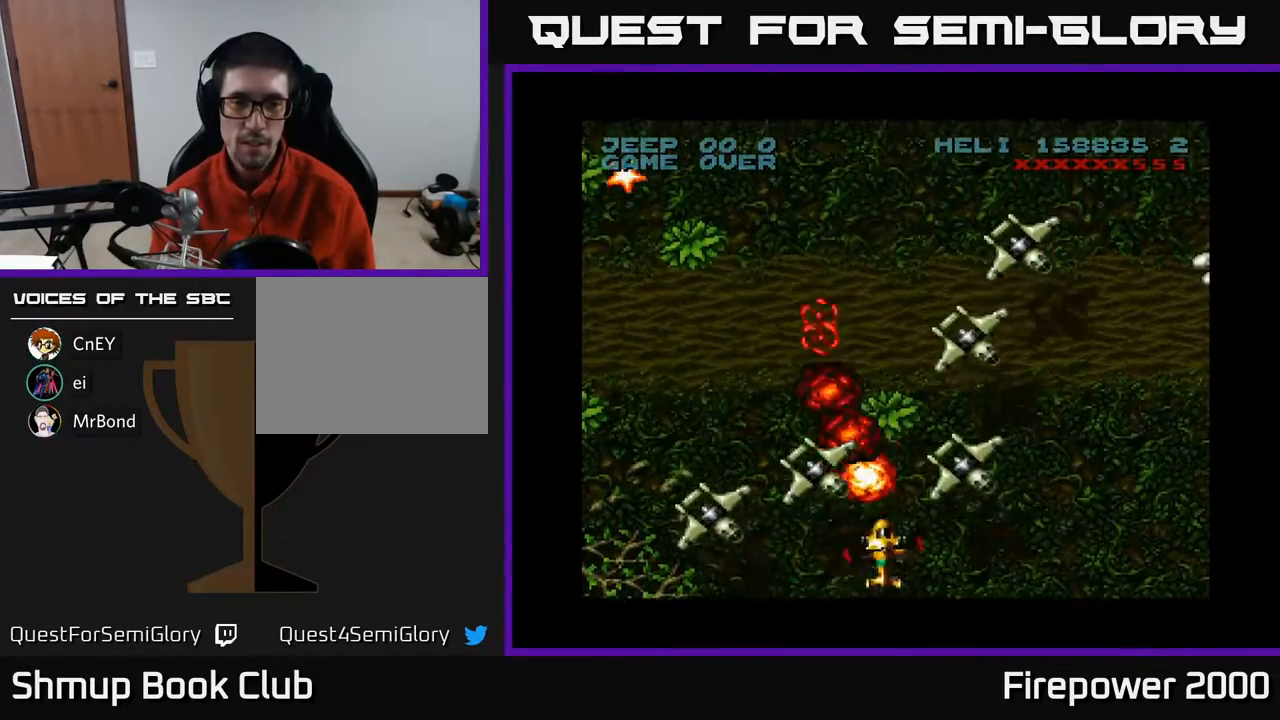
{"buttons": ["A", "DPAD_UP", "DPAD_LEFT"], "events": [[33, "DPAD_LEFT", "down"], [133, "DPAD_LEFT", "up"], [217, "DPAD_RIGHT", "down"], [250, "DPAD_DOWN", "up"], [300, "DPAD_RIGHT", "up"], [333, "DPAD_LEFT", "down"], [483, "DPAD_UP", "down"]]}
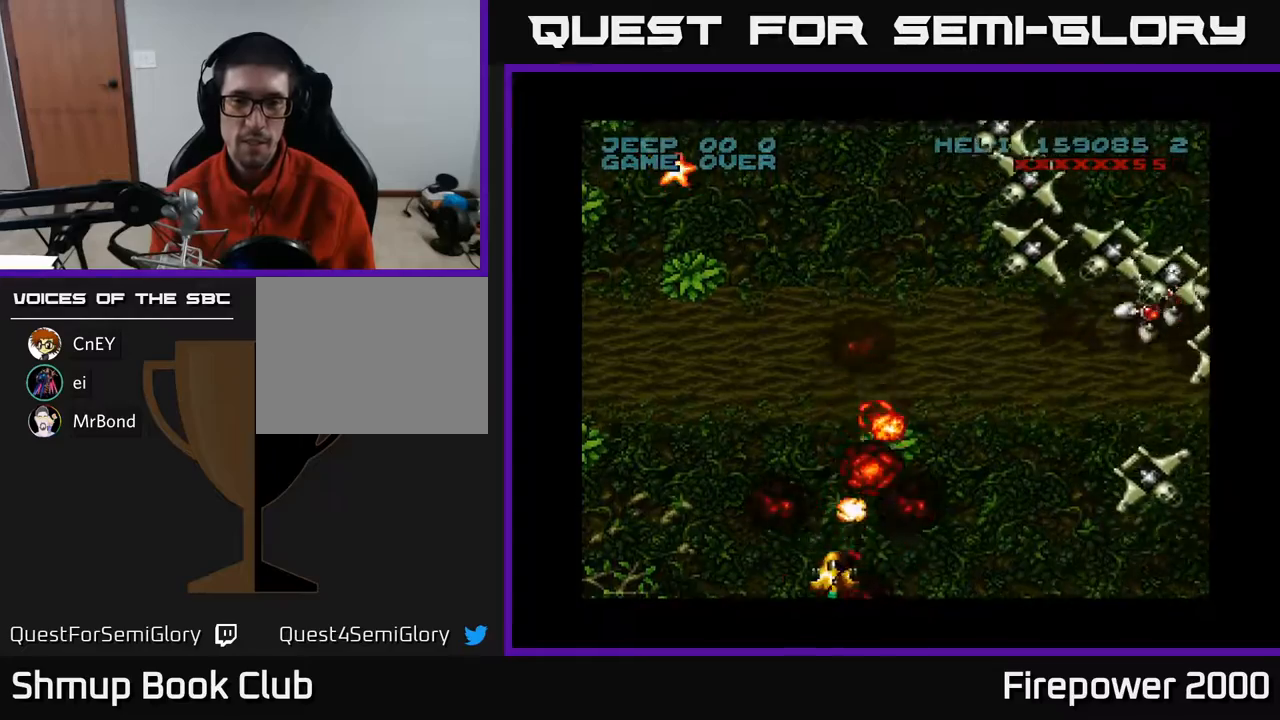
{"buttons": ["A", "DPAD_DOWN", "DPAD_LEFT"]}
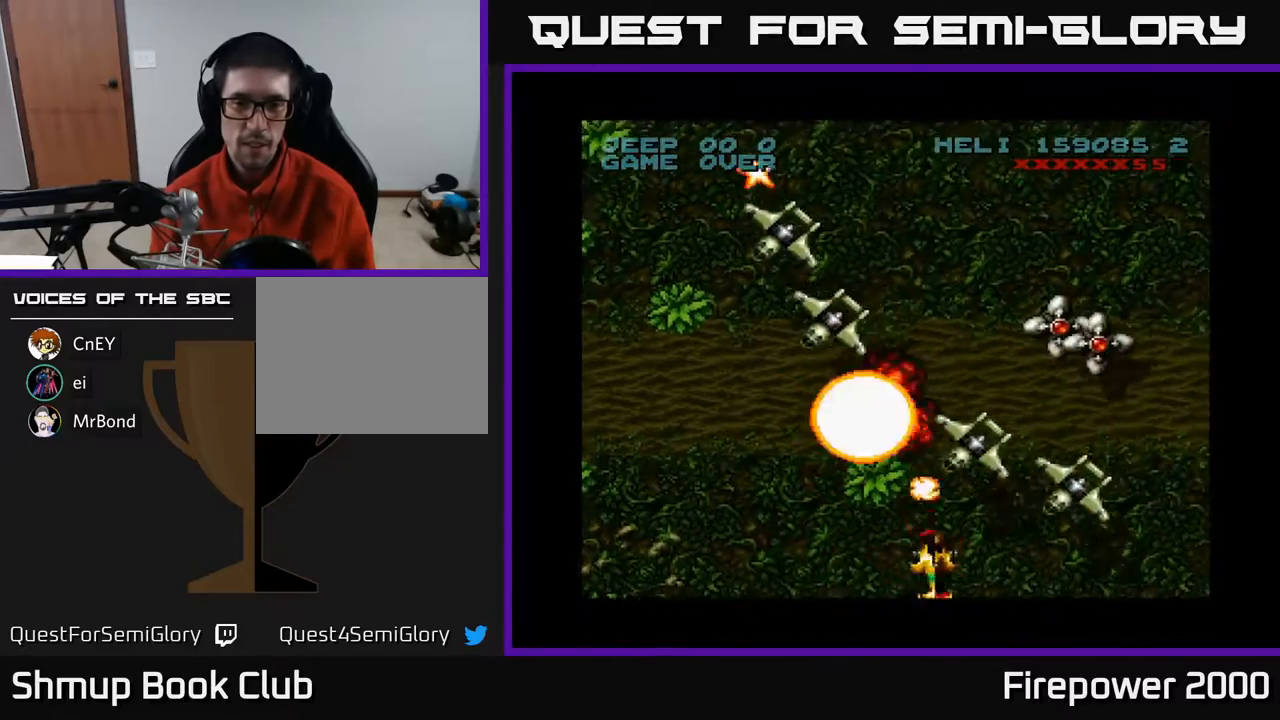
{"buttons": ["A", "DPAD_RIGHT"], "events": [[50, "DPAD_DOWN", "up"], [200, "DPAD_UP", "down"], [283, "DPAD_LEFT", "up"], [400, "DPAD_RIGHT", "down"], [400, "DPAD_UP", "up"]]}
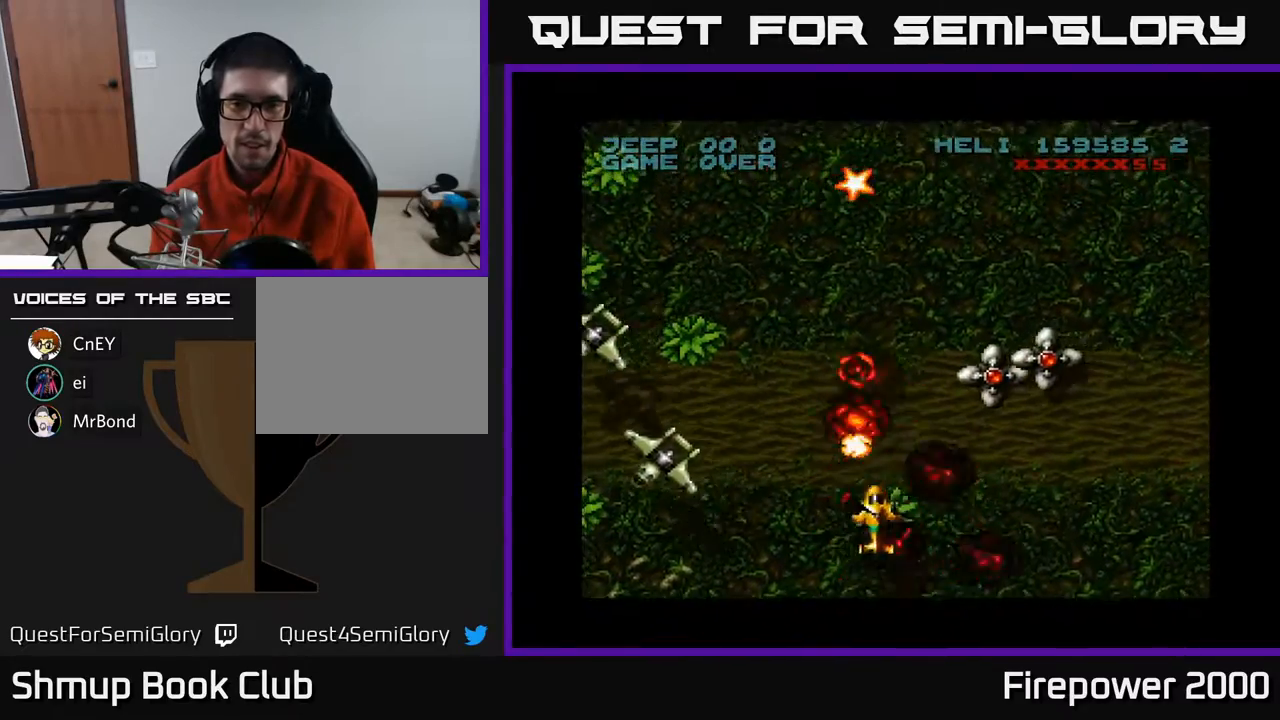
{"buttons": ["A", "DPAD_LEFT"], "events": [[150, "DPAD_UP", "down"], [250, "DPAD_RIGHT", "up"], [283, "DPAD_UP", "up"], [317, "DPAD_DOWN", "down"], [333, "DPAD_LEFT", "down"], [483, "DPAD_DOWN", "up"]]}
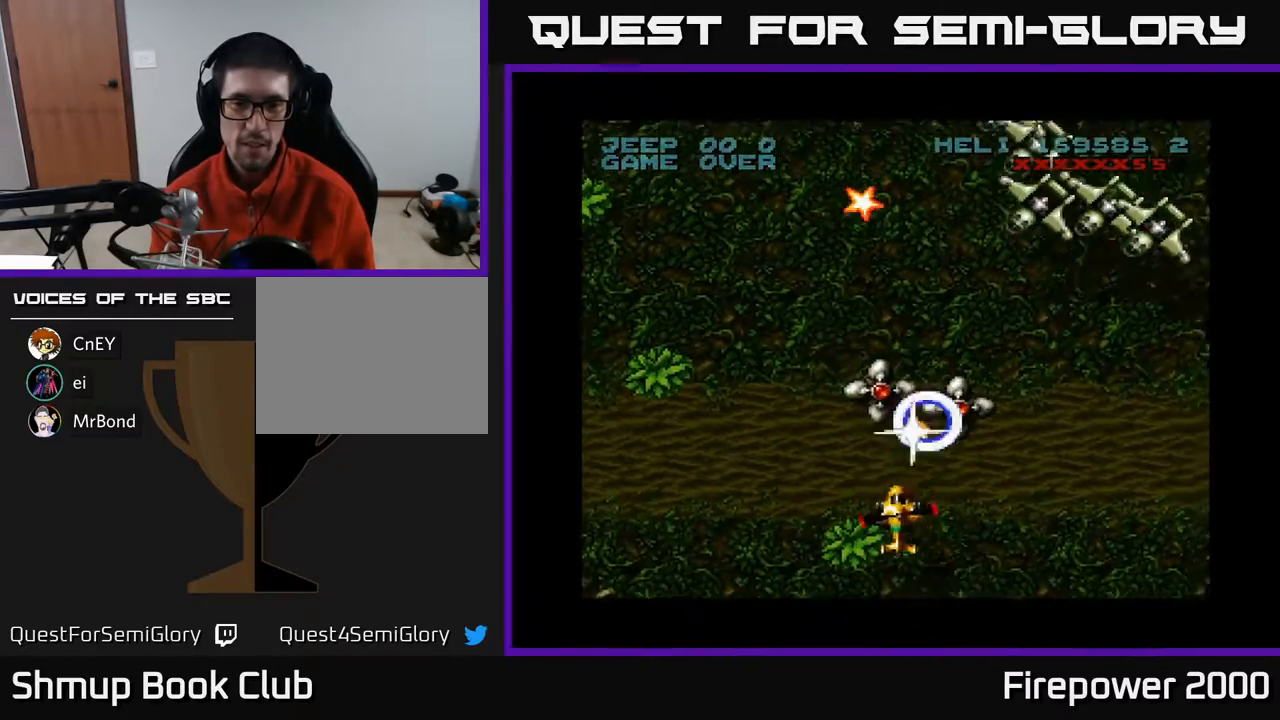
{"buttons": ["A", "DPAD_LEFT"], "events": [[33, "DPAD_LEFT", "up"], [67, "DPAD_RIGHT", "down"], [233, "DPAD_DOWN", "down"], [350, "DPAD_RIGHT", "up"], [383, "DPAD_LEFT", "down"], [400, "DPAD_DOWN", "up"]]}
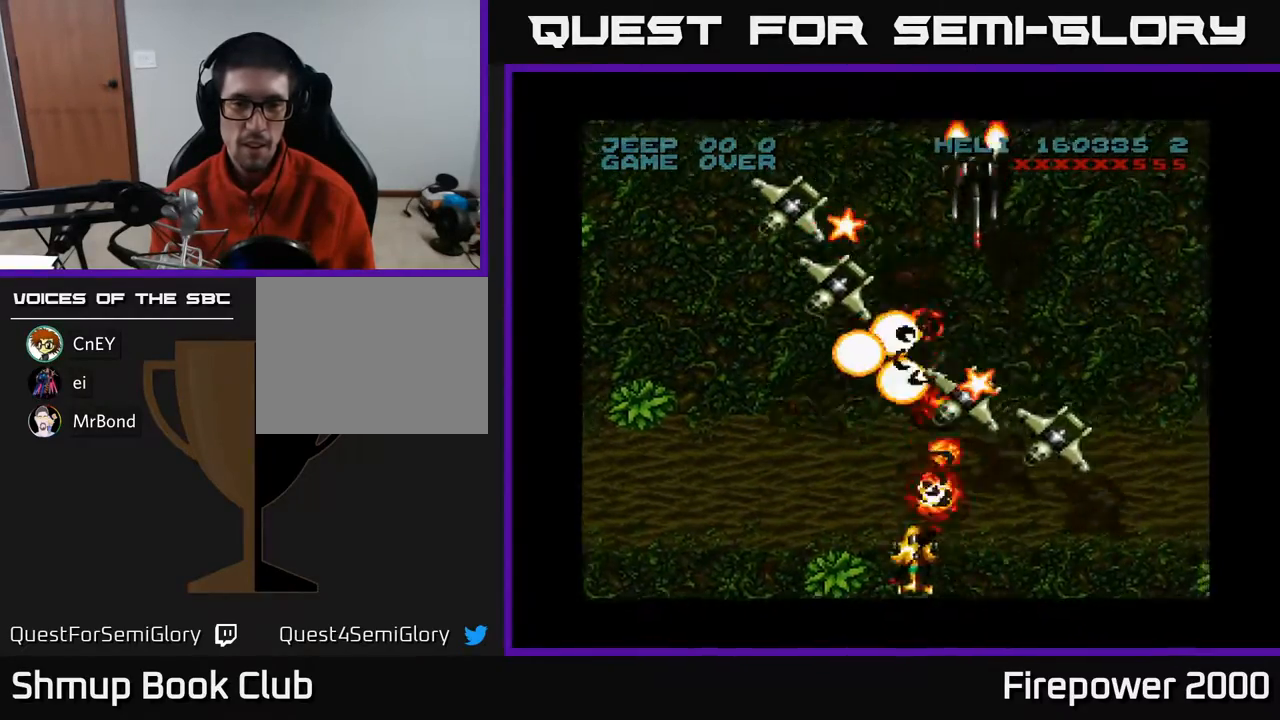
{"buttons": ["A", "DPAD_UP", "DPAD_RIGHT"], "events": [[250, "DPAD_UP", "down"], [283, "DPAD_LEFT", "up"], [350, "DPAD_RIGHT", "down"]]}
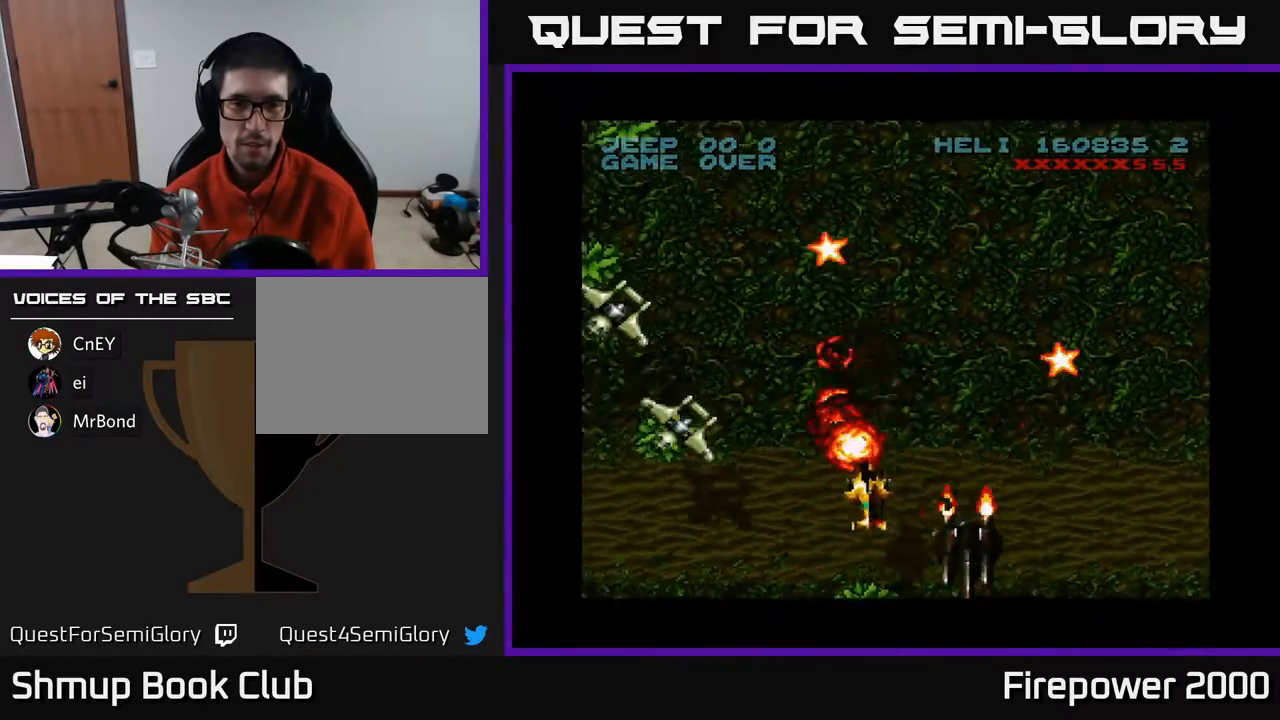
{"buttons": ["A", "DPAD_UP", "DPAD_LEFT"], "events": [[50, "DPAD_RIGHT", "up"], [133, "DPAD_LEFT", "down"], [300, "DPAD_LEFT", "up"], [367, "DPAD_LEFT", "down"]]}
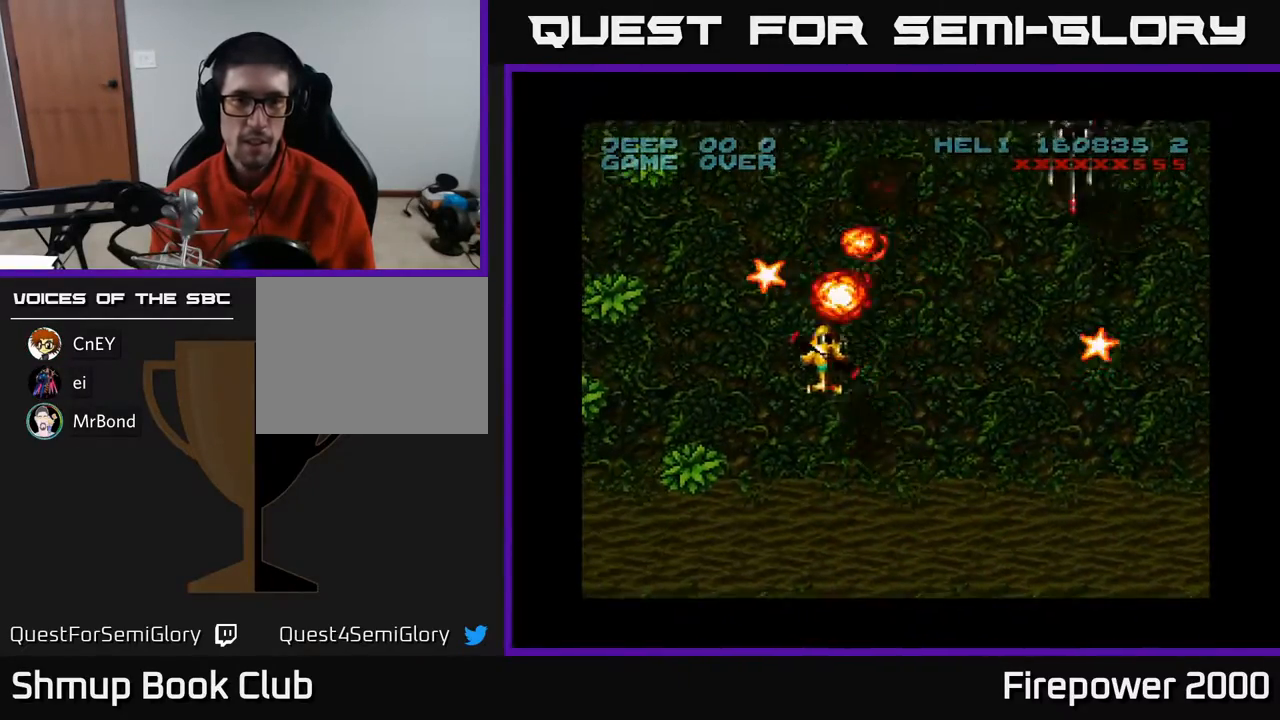
{"buttons": ["A", "DPAD_DOWN", "DPAD_RIGHT"], "events": [[150, "DPAD_LEFT", "up"], [250, "DPAD_UP", "up"], [283, "DPAD_RIGHT", "down"], [300, "DPAD_DOWN", "down"], [333, "DPAD_RIGHT", "up"], [433, "DPAD_RIGHT", "down"]]}
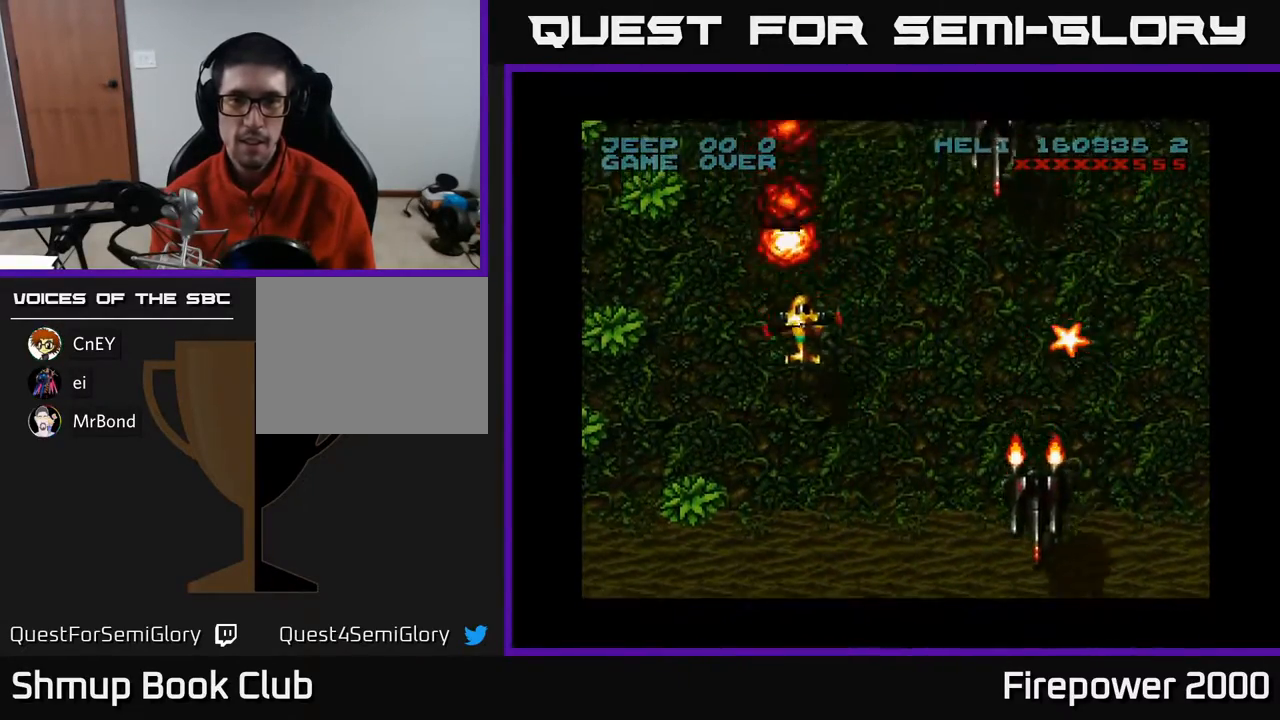
{"buttons": ["A"], "events": [[150, "DPAD_DOWN", "up"], [283, "DPAD_DOWN", "down"], [300, "DPAD_RIGHT", "up"], [333, "DPAD_LEFT", "down"], [400, "DPAD_DOWN", "up"], [500, "DPAD_LEFT", "up"]]}
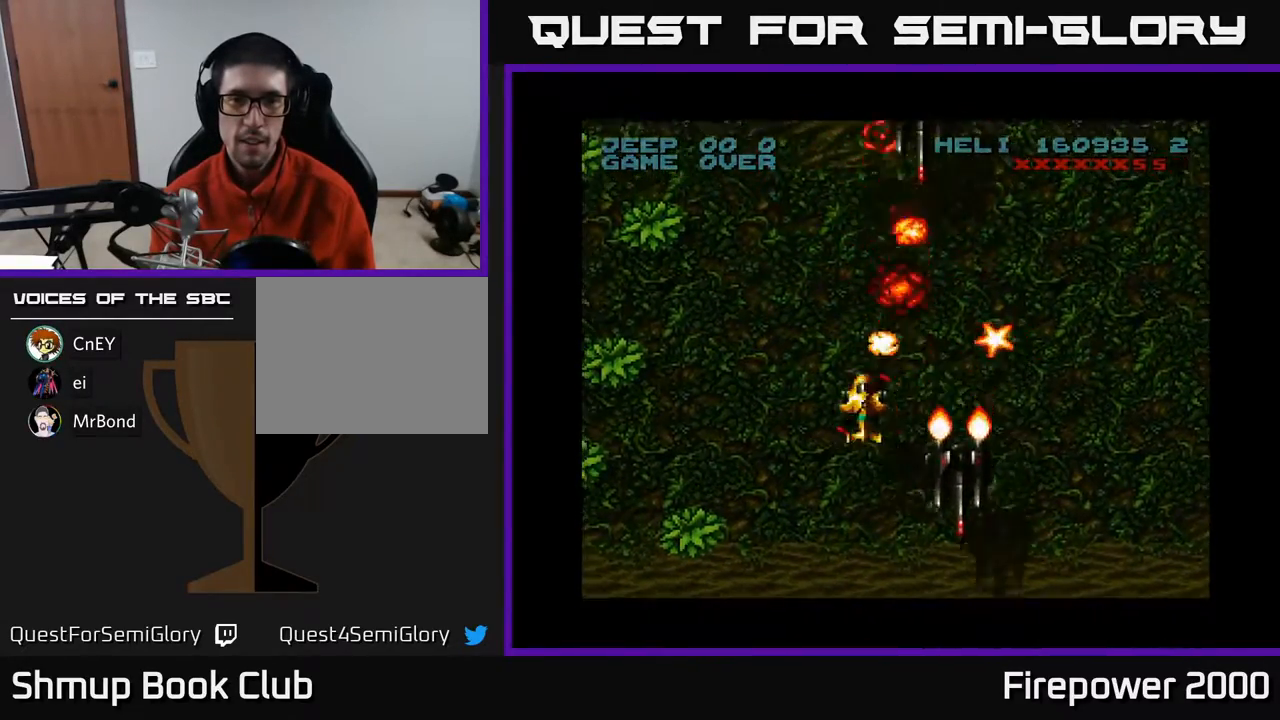
{"buttons": ["A", "DPAD_DOWN", "DPAD_LEFT"], "events": [[17, "DPAD_RIGHT", "down"], [100, "DPAD_UP", "down"], [367, "DPAD_RIGHT", "up"], [400, "DPAD_LEFT", "down"], [417, "DPAD_UP", "up"], [467, "DPAD_DOWN", "down"]]}